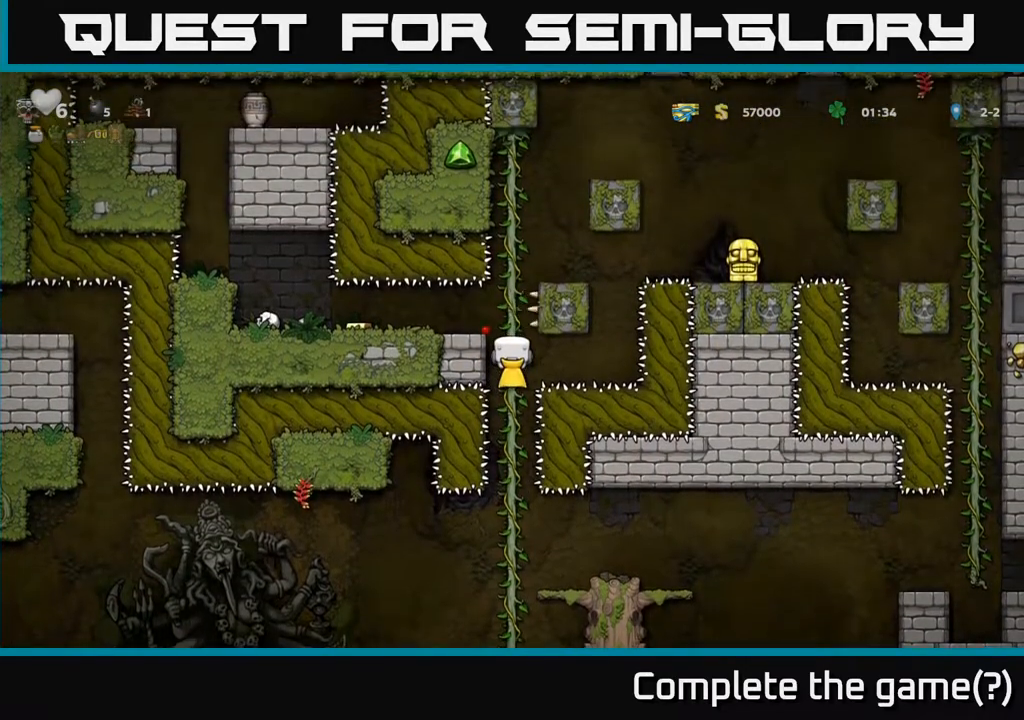
Gameplay with a controller (Xbox layout); each line is a JSON object with the inputs held at the frame after it. "events" lists button and stick changes between this image and that frame as [ms after this image, input, new state], when the widget could be followed in between.
{"buttons": ["DPAD_LEFT"], "left_stick": "center", "right_stick": "center", "events": [[67, "A", "down"], [150, "DPAD_LEFT", "down"], [200, "A", "up"]]}
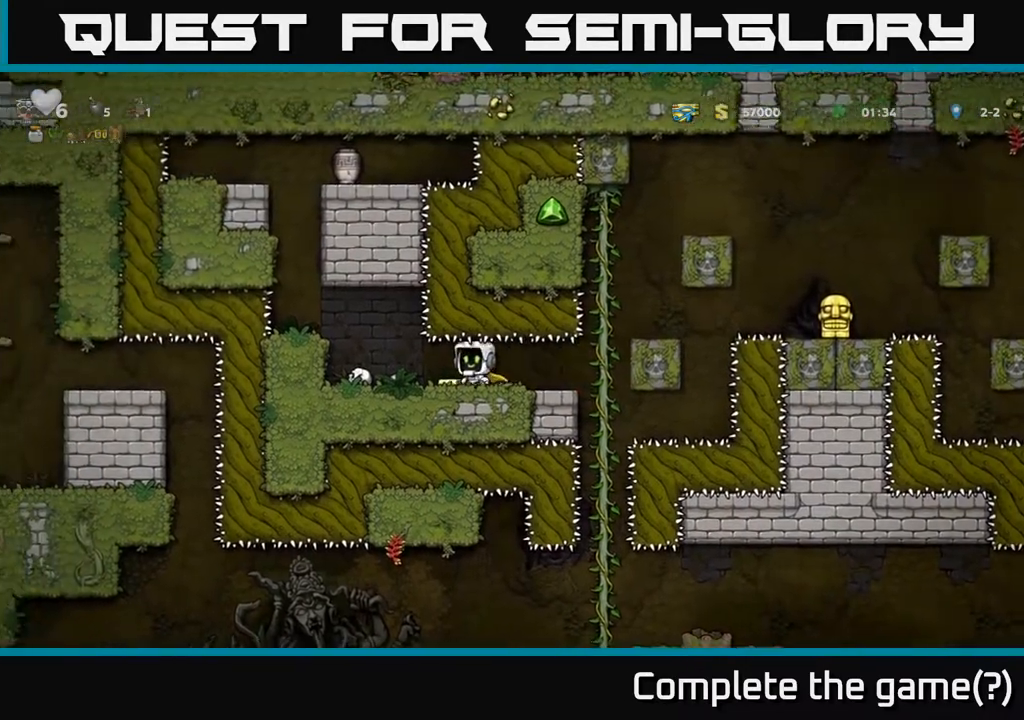
{"buttons": [], "left_stick": "center", "right_stick": "center", "events": [[250, "DPAD_LEFT", "up"]]}
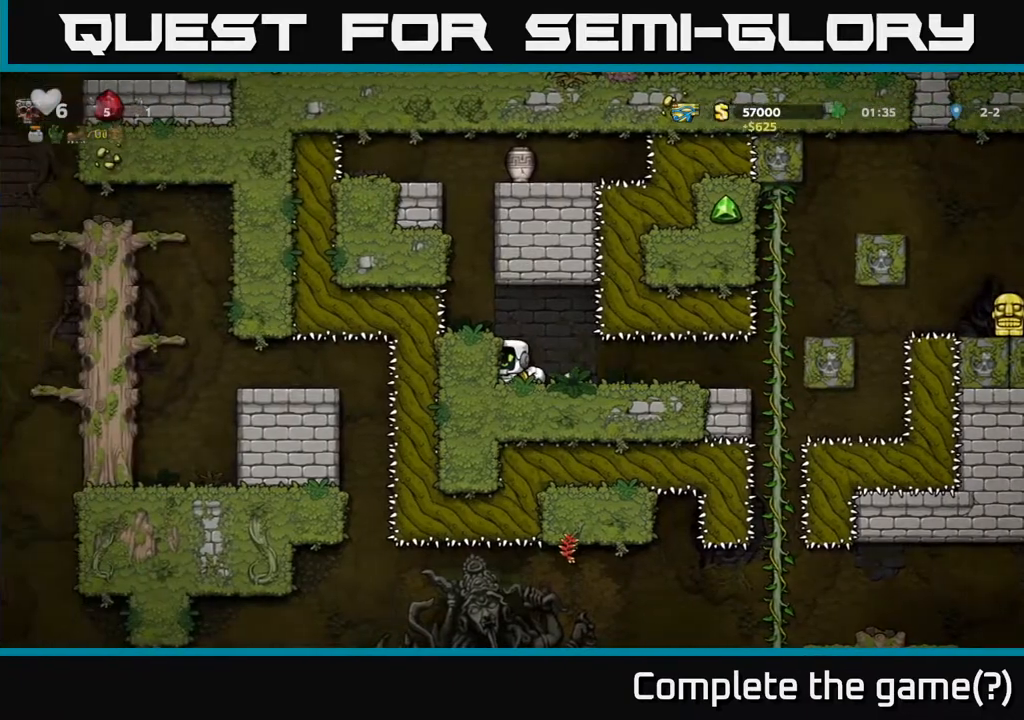
{"buttons": ["DPAD_RIGHT"], "left_stick": "center", "right_stick": "center", "events": [[83, "DPAD_RIGHT", "down"], [150, "DPAD_DOWN", "down"], [167, "DPAD_RIGHT", "up"], [233, "X", "down"], [333, "DPAD_DOWN", "up"], [367, "X", "up"], [433, "DPAD_RIGHT", "down"]]}
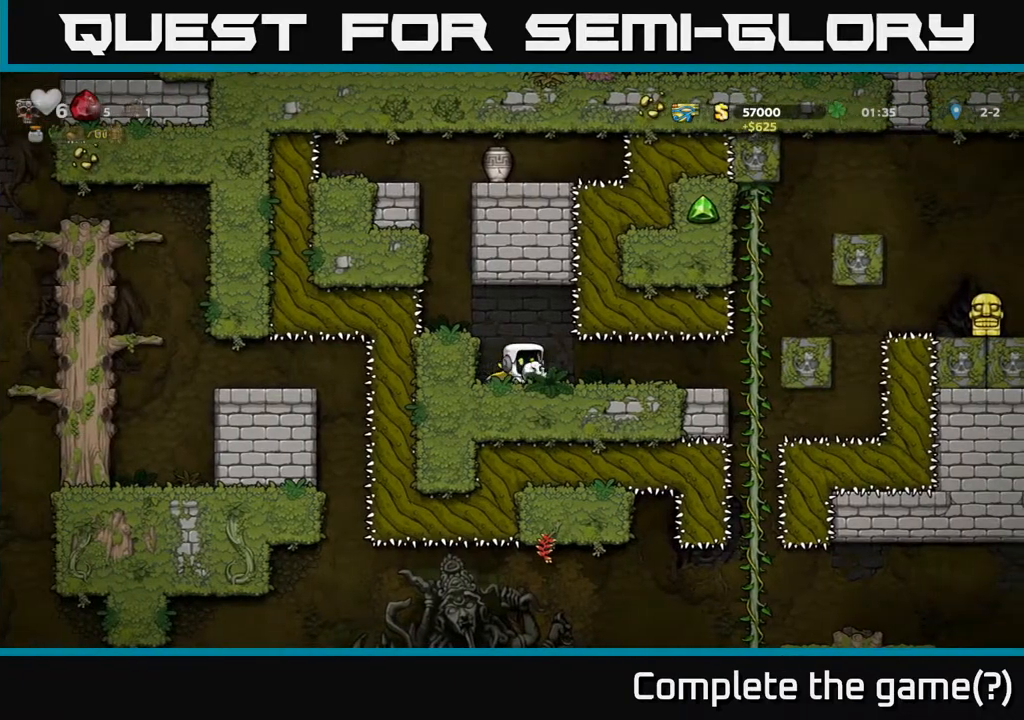
{"buttons": [], "left_stick": "center", "right_stick": "center", "events": [[17, "X", "down"], [33, "DPAD_RIGHT", "up"], [100, "DPAD_LEFT", "down"], [133, "X", "up"], [233, "DPAD_LEFT", "up"]]}
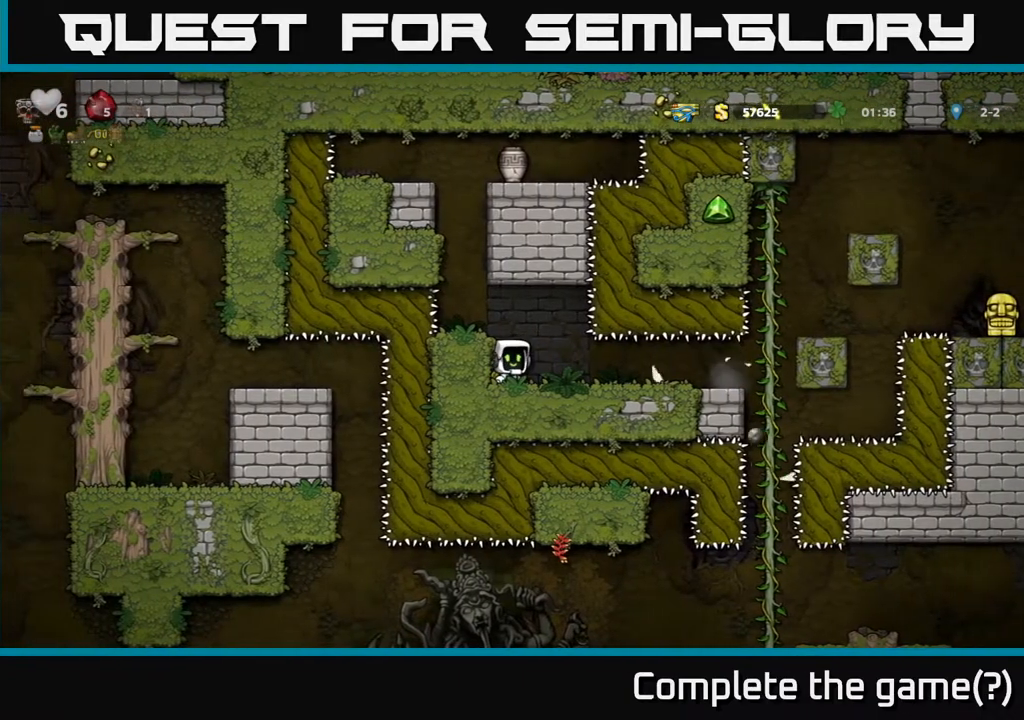
{"buttons": ["A"], "left_stick": "center", "right_stick": "center", "events": [[217, "DPAD_LEFT", "down"], [350, "DPAD_LEFT", "up"], [450, "A", "down"]]}
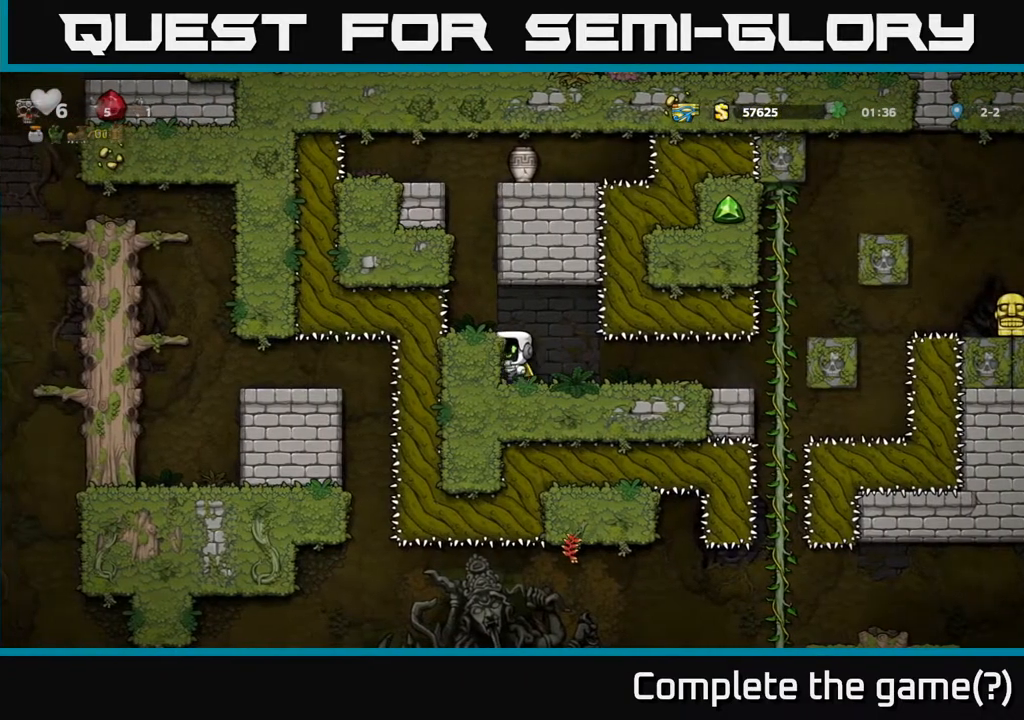
{"buttons": [], "left_stick": "center", "right_stick": "center", "events": [[100, "A", "up"], [167, "DPAD_LEFT", "down"], [233, "DPAD_LEFT", "up"]]}
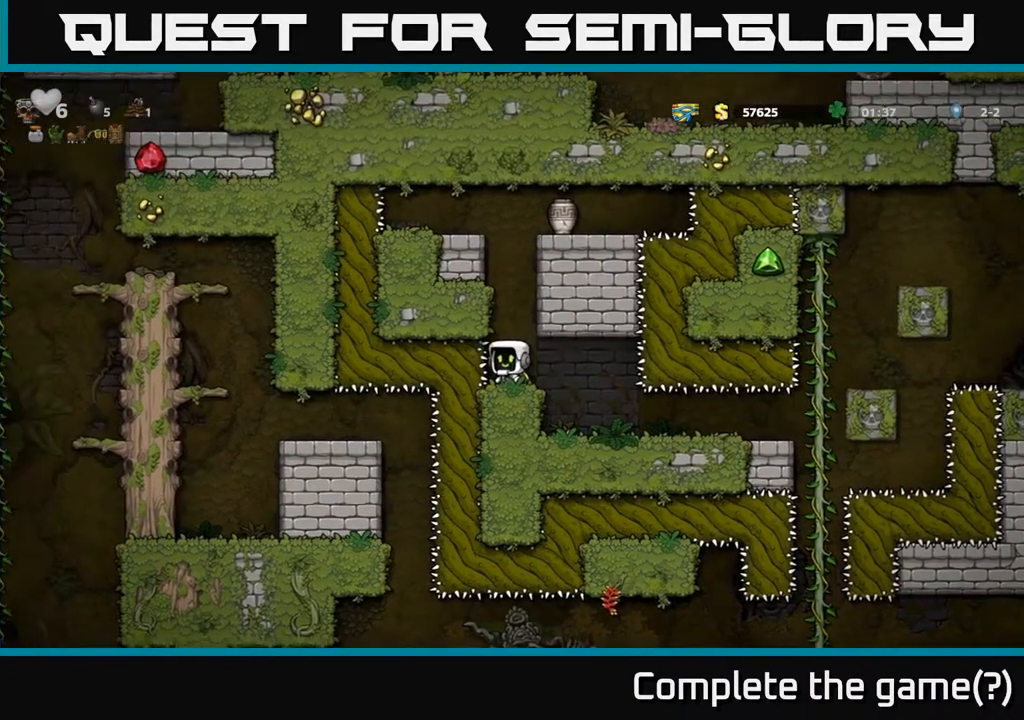
{"buttons": ["DPAD_LEFT"], "left_stick": "center", "right_stick": "center", "events": [[50, "A", "down"], [183, "DPAD_LEFT", "down"], [283, "A", "up"], [400, "A", "down"], [483, "A", "up"]]}
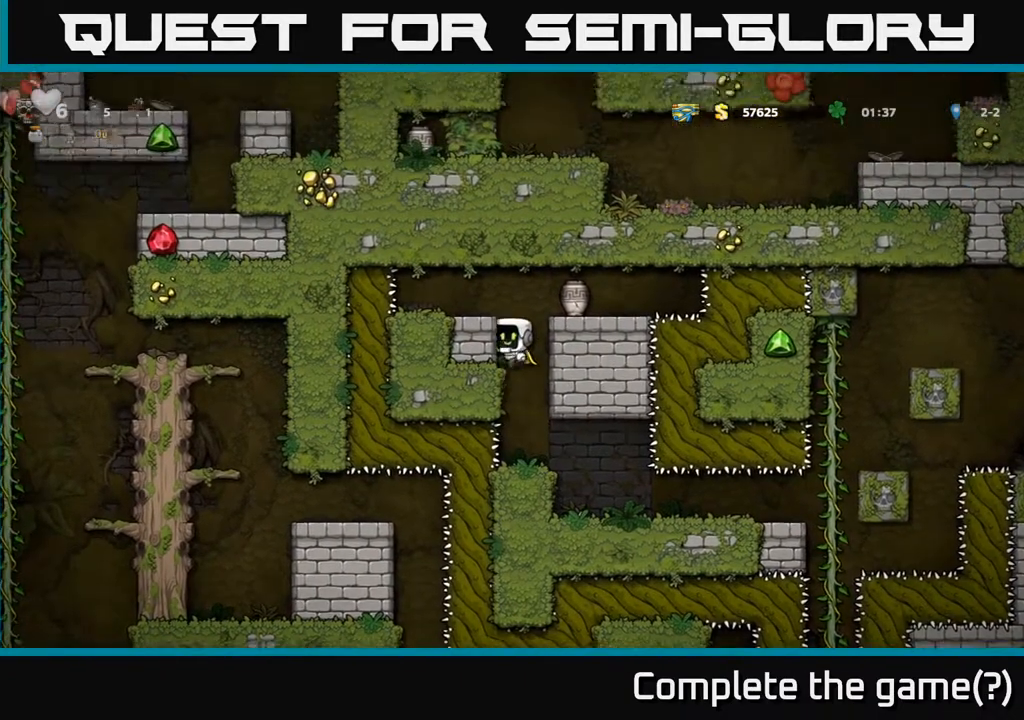
{"buttons": ["DPAD_RIGHT"], "left_stick": "center", "right_stick": "center", "events": [[267, "A", "down"], [283, "DPAD_LEFT", "up"], [333, "DPAD_RIGHT", "down"], [400, "A", "up"]]}
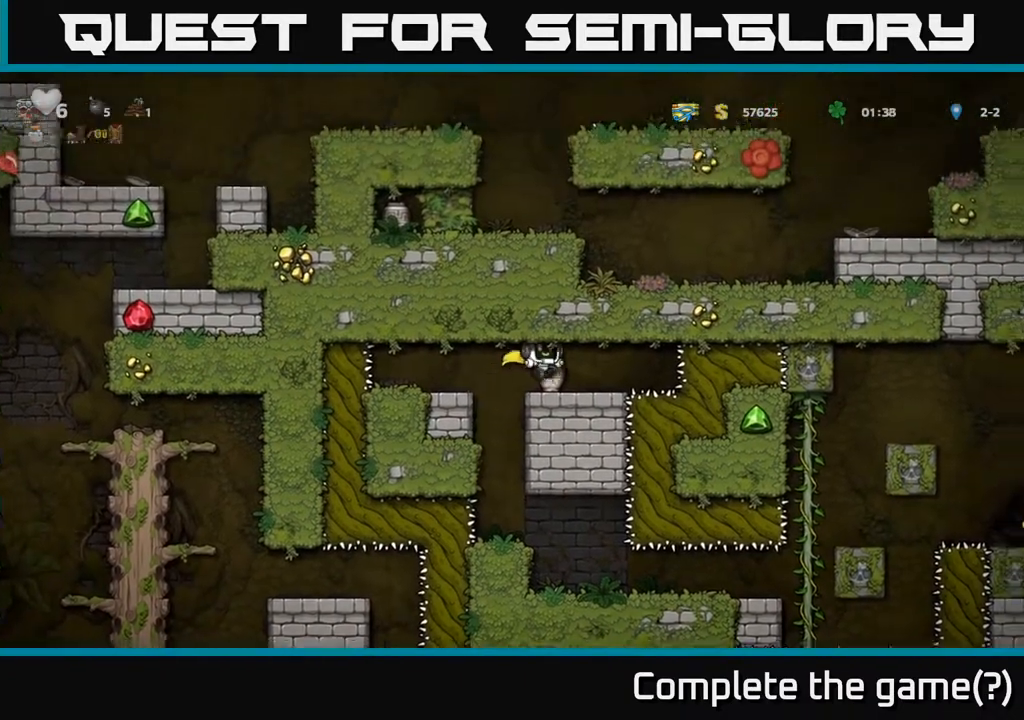
{"buttons": [], "left_stick": "center", "right_stick": "center", "events": [[17, "DPAD_RIGHT", "up"], [83, "DPAD_LEFT", "down"], [200, "DPAD_LEFT", "up"], [267, "DPAD_DOWN", "down"], [350, "X", "down"], [483, "DPAD_DOWN", "up"], [483, "X", "up"]]}
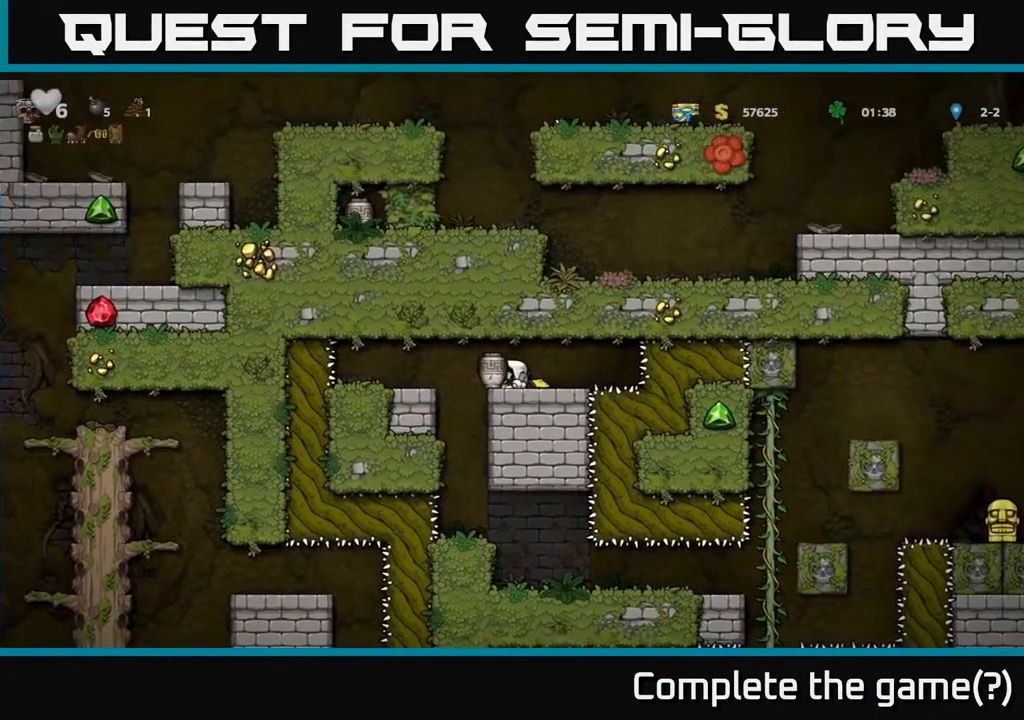
{"buttons": [], "left_stick": "center", "right_stick": "center", "events": [[100, "X", "down"], [183, "X", "up"]]}
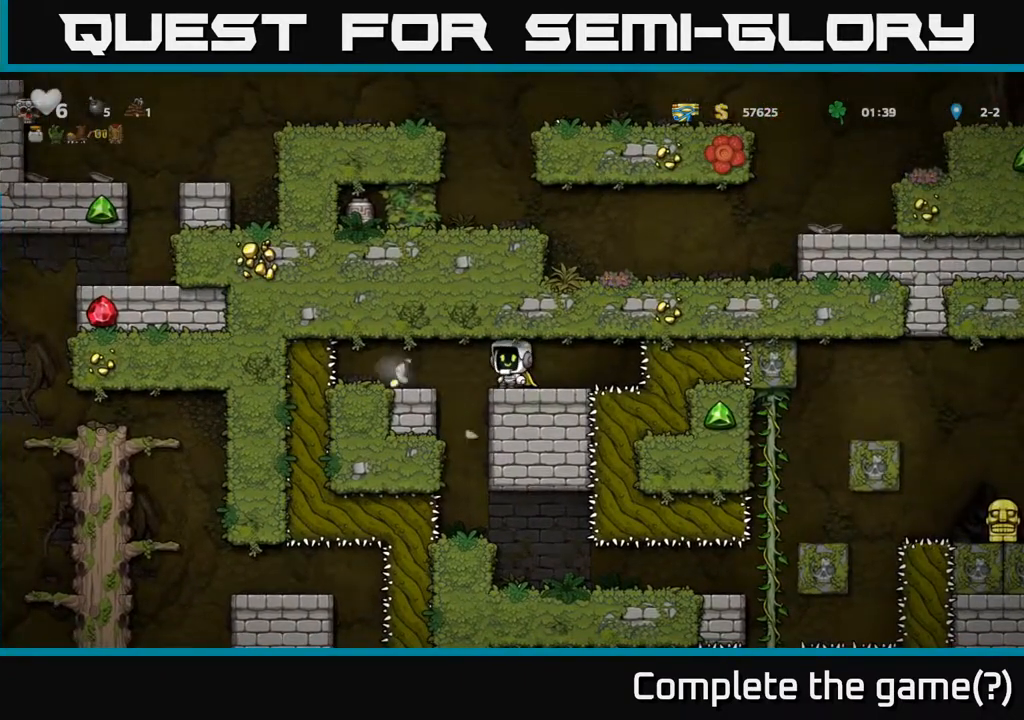
{"buttons": ["DPAD_LEFT"], "left_stick": "center", "right_stick": "center", "events": [[333, "DPAD_LEFT", "down"]]}
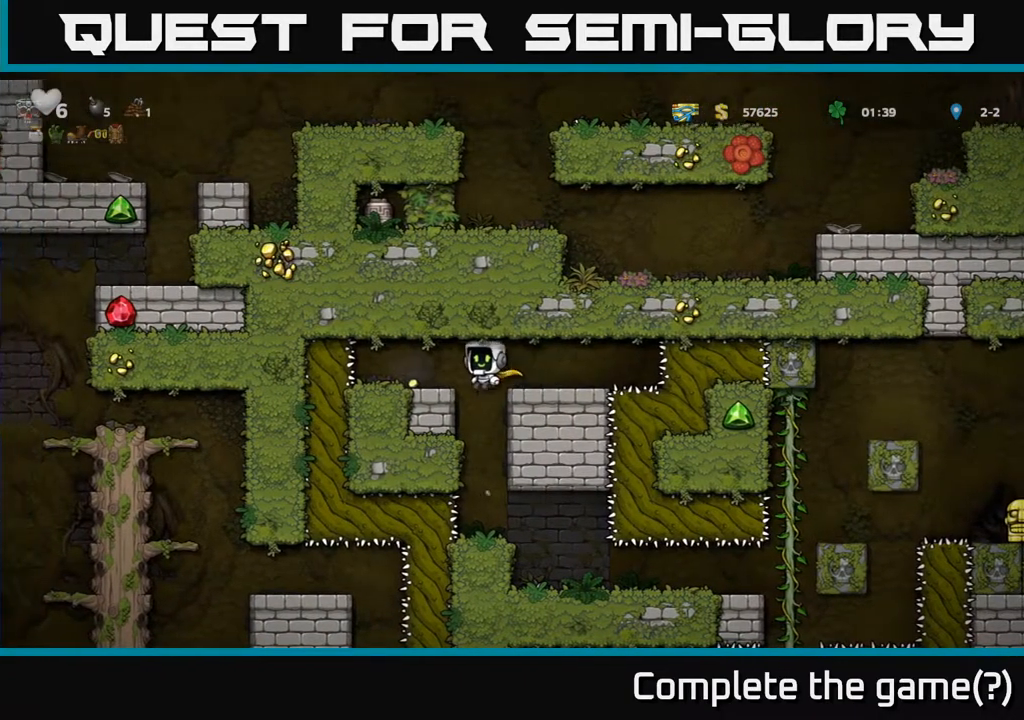
{"buttons": [], "left_stick": "center", "right_stick": "center", "events": [[167, "DPAD_LEFT", "up"], [250, "DPAD_RIGHT", "down"], [500, "DPAD_RIGHT", "up"]]}
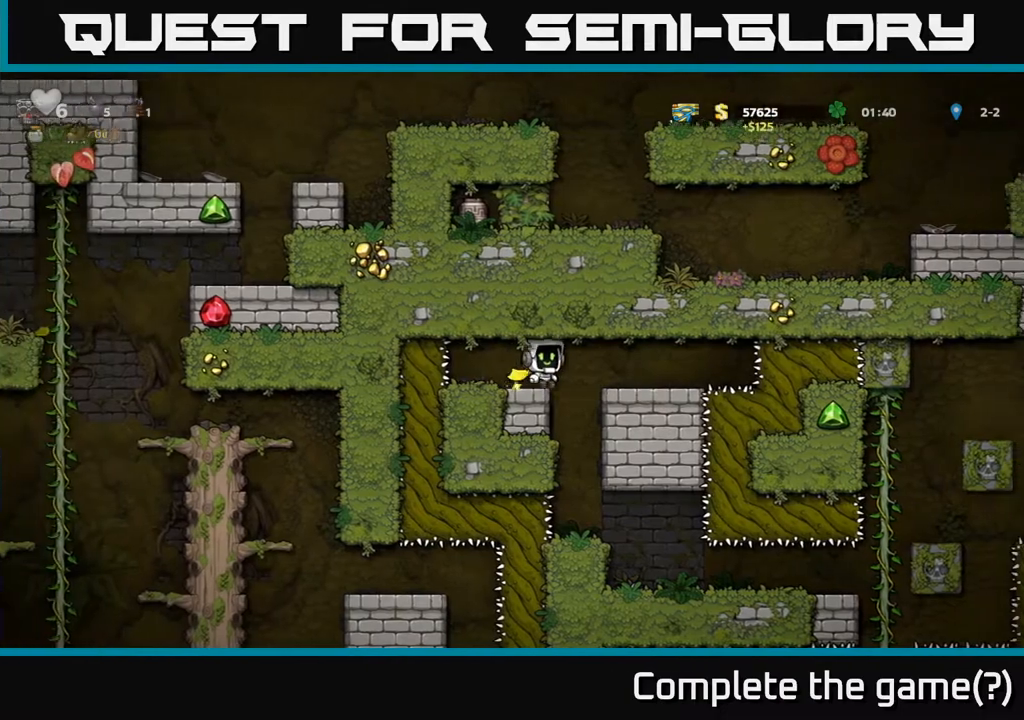
{"buttons": [], "left_stick": "center", "right_stick": "center", "events": [[67, "DPAD_LEFT", "down"], [167, "DPAD_LEFT", "up"]]}
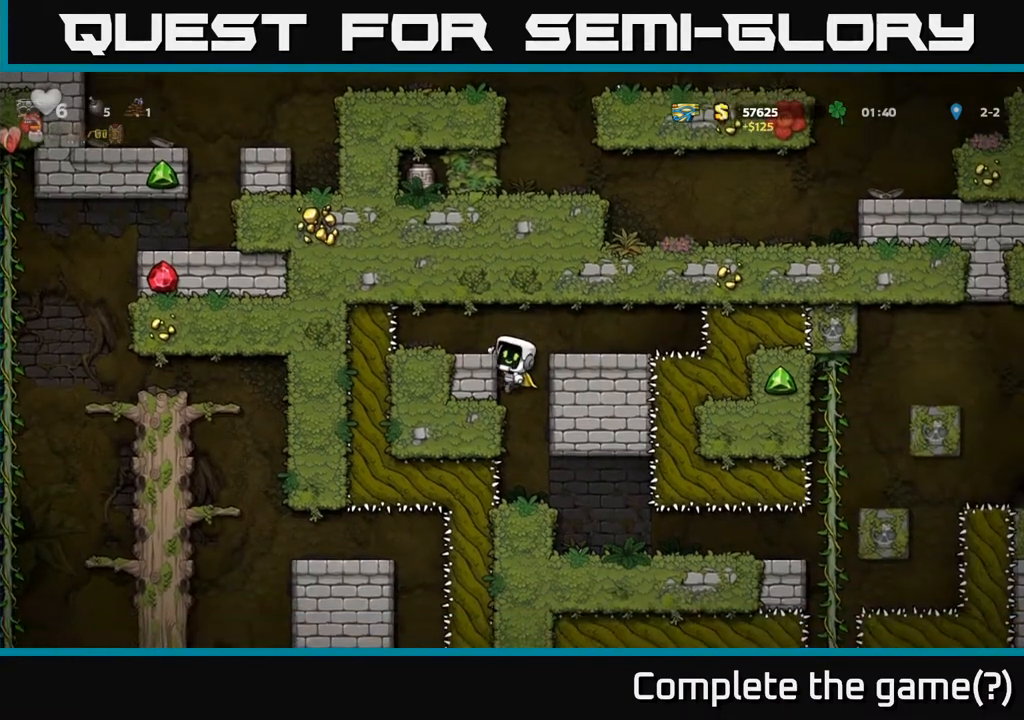
{"buttons": [], "left_stick": "center", "right_stick": "center", "events": [[50, "DPAD_DOWN", "down"], [117, "A", "down"], [200, "DPAD_DOWN", "up"], [217, "A", "up"], [367, "DPAD_RIGHT", "down"], [450, "DPAD_RIGHT", "up"]]}
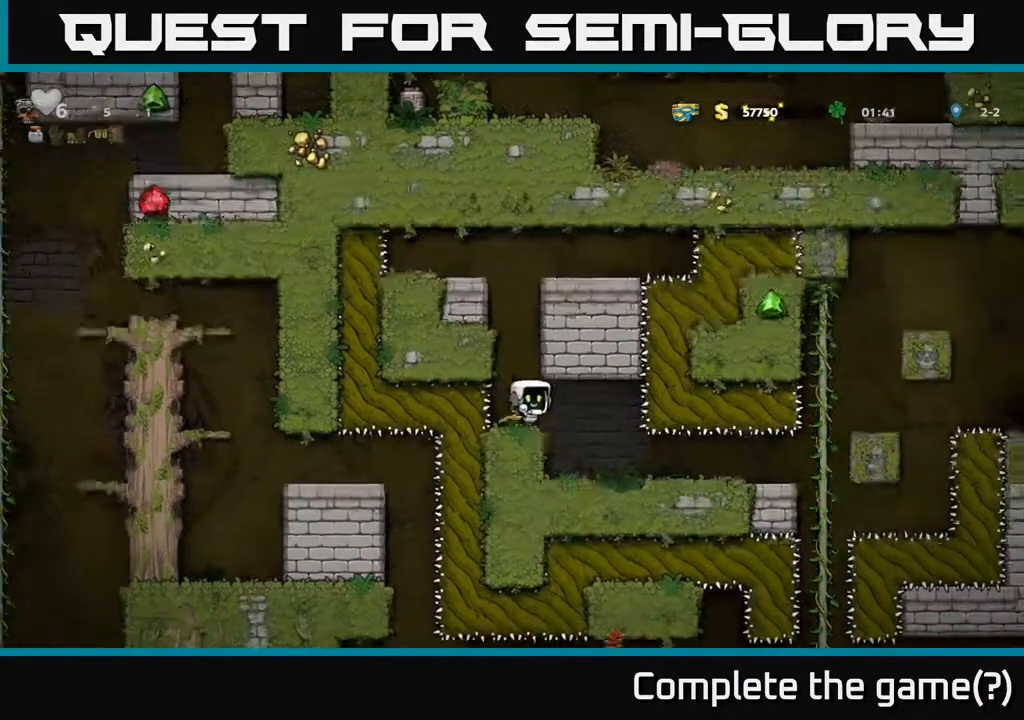
{"buttons": [], "left_stick": "center", "right_stick": "center", "events": [[200, "DPAD_RIGHT", "down"], [300, "DPAD_RIGHT", "up"]]}
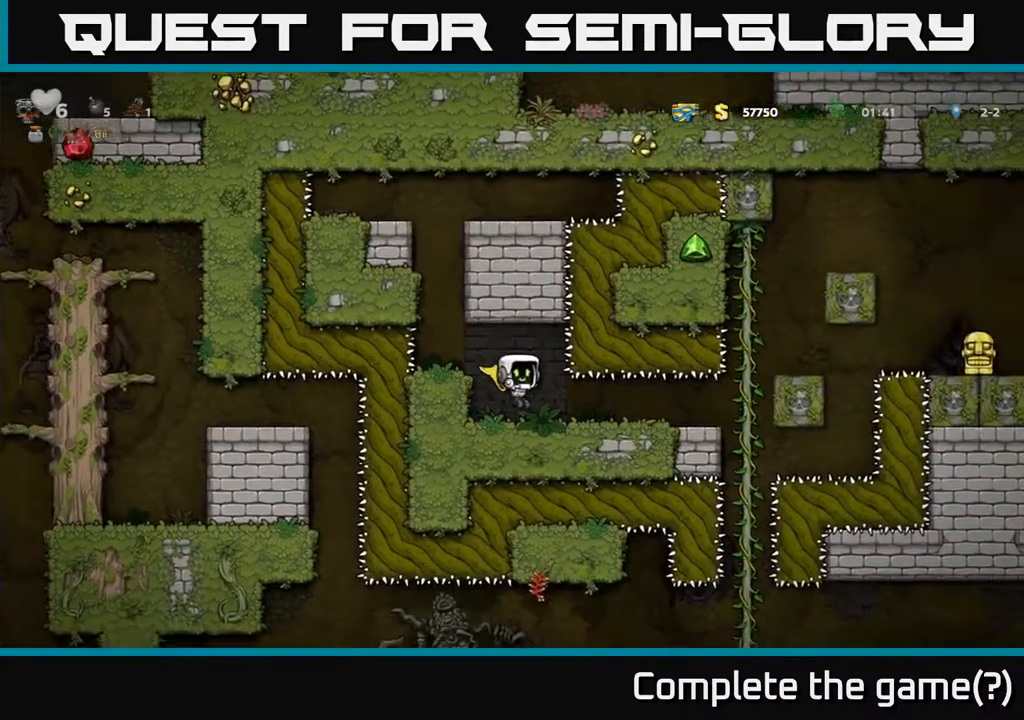
{"buttons": [], "left_stick": "center", "right_stick": "center", "events": [[133, "DPAD_RIGHT", "down"], [267, "DPAD_RIGHT", "up"]]}
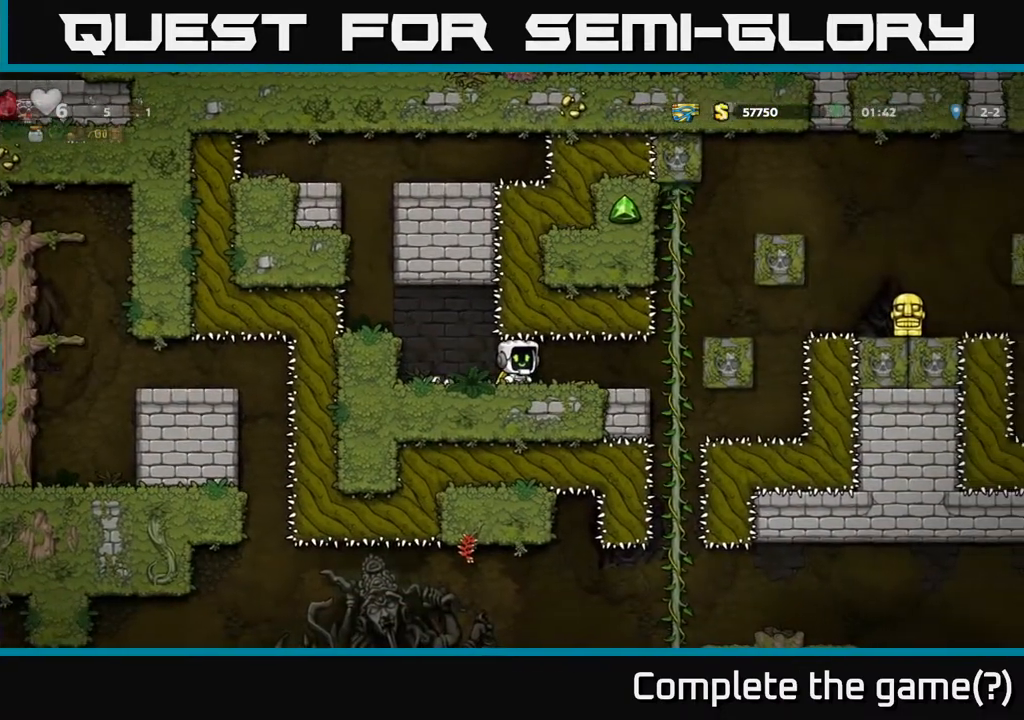
{"buttons": [], "left_stick": "center", "right_stick": "center", "events": []}
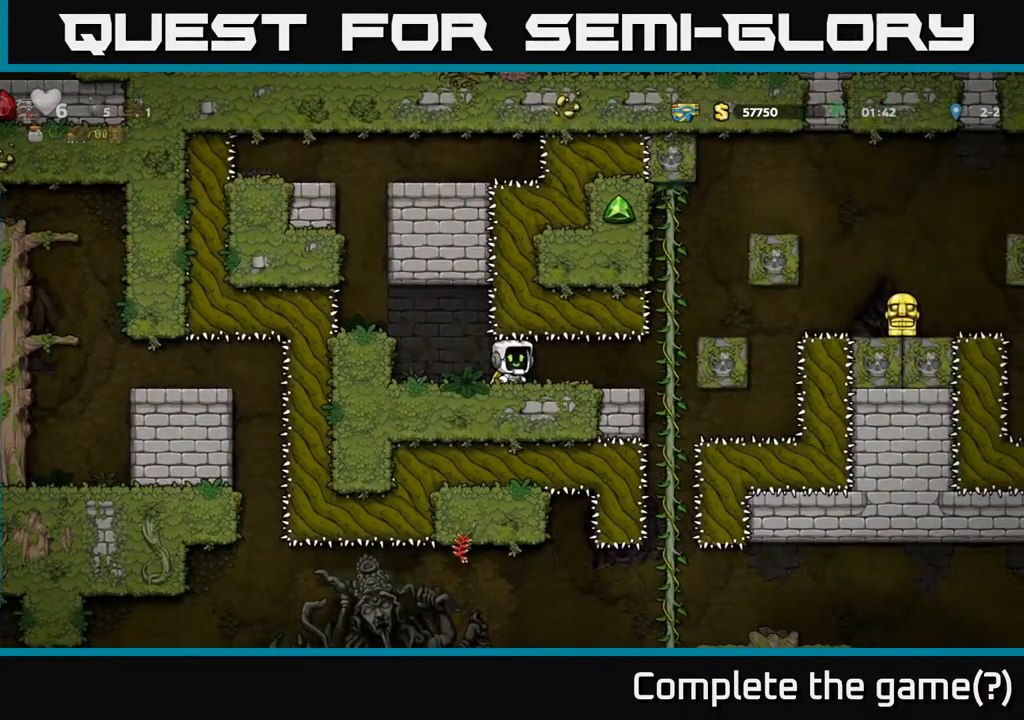
{"buttons": ["DPAD_RIGHT"], "left_stick": "center", "right_stick": "center", "events": [[183, "DPAD_RIGHT", "down"]]}
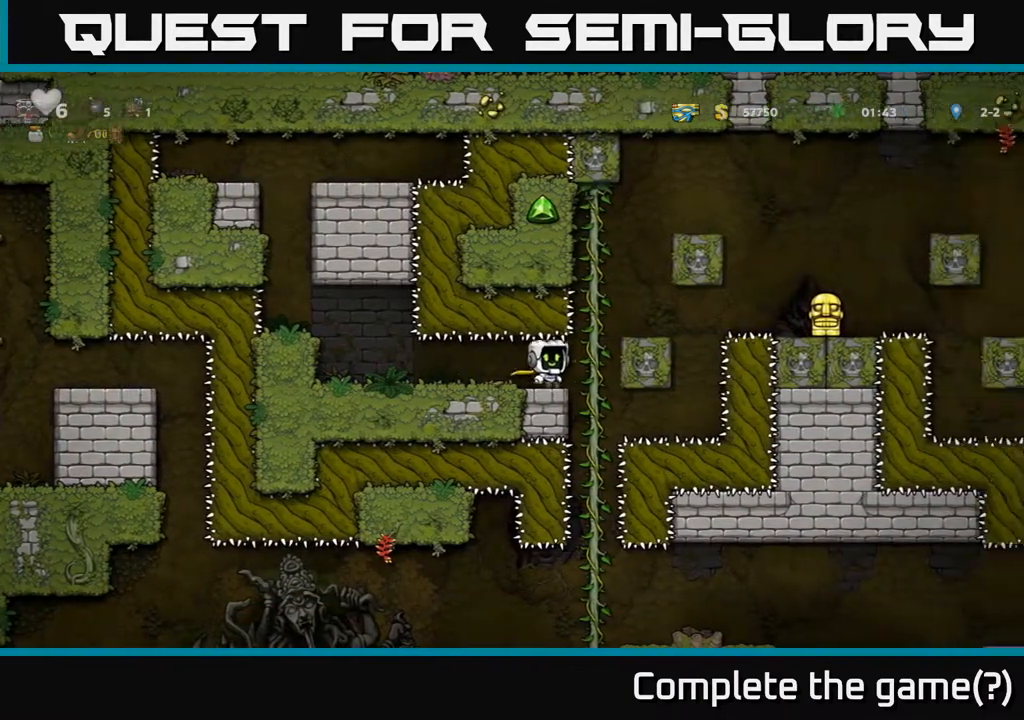
{"buttons": ["DPAD_DOWN"], "left_stick": "center", "right_stick": "center", "events": [[17, "DPAD_UP", "down"], [33, "DPAD_RIGHT", "up"], [67, "DPAD_UP", "up"], [100, "DPAD_DOWN", "down"]]}
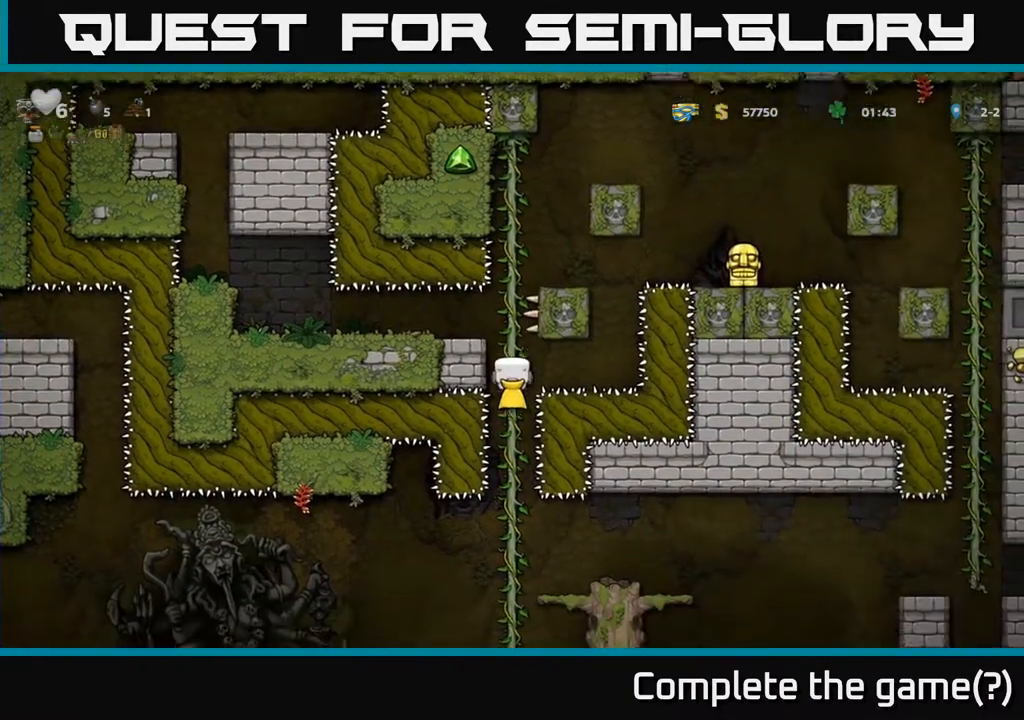
{"buttons": [], "left_stick": "center", "right_stick": "center", "events": [[67, "DPAD_DOWN", "up"], [283, "DPAD_UP", "down"], [400, "DPAD_UP", "up"]]}
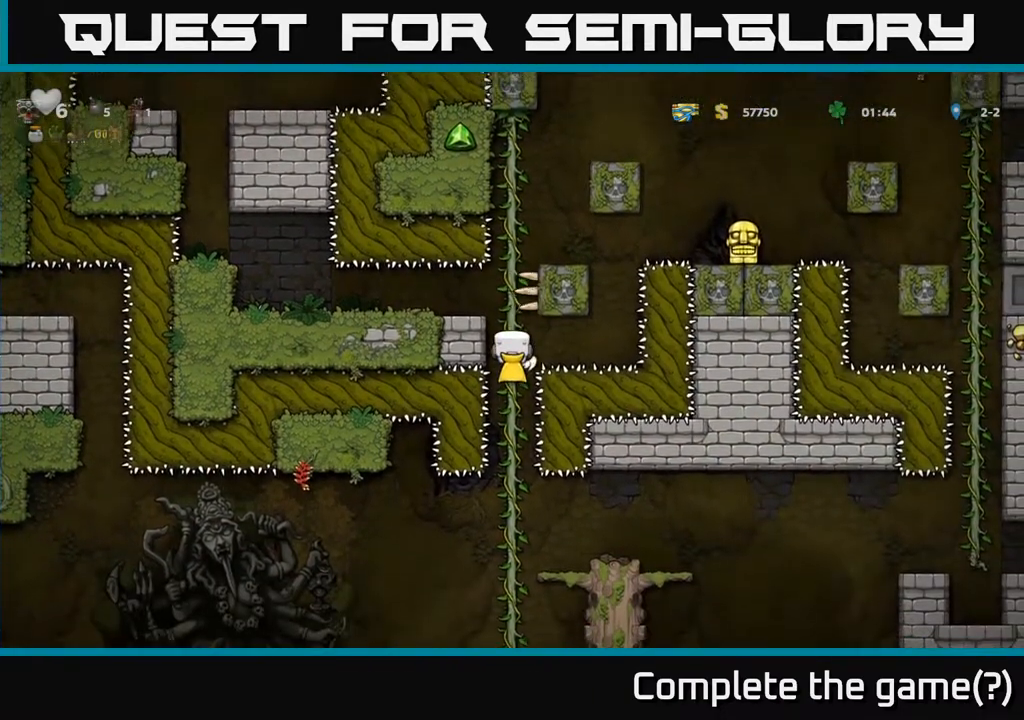
{"buttons": ["DPAD_UP"], "left_stick": "center", "right_stick": "center", "events": [[150, "DPAD_UP", "down"]]}
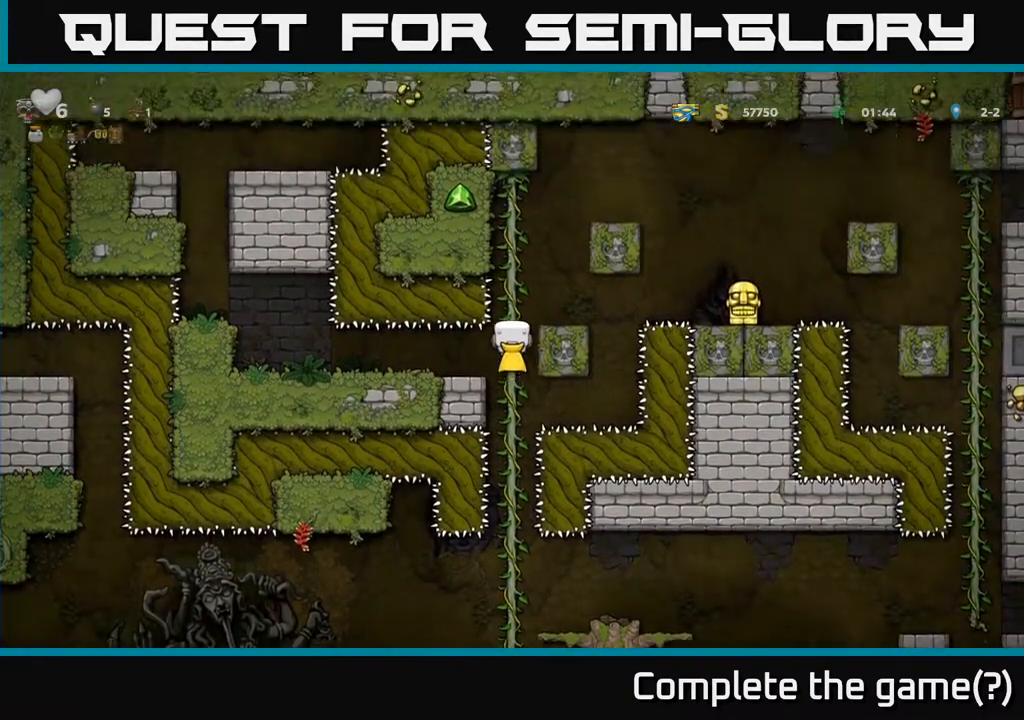
{"buttons": [], "left_stick": "center", "right_stick": "center", "events": [[183, "DPAD_UP", "up"]]}
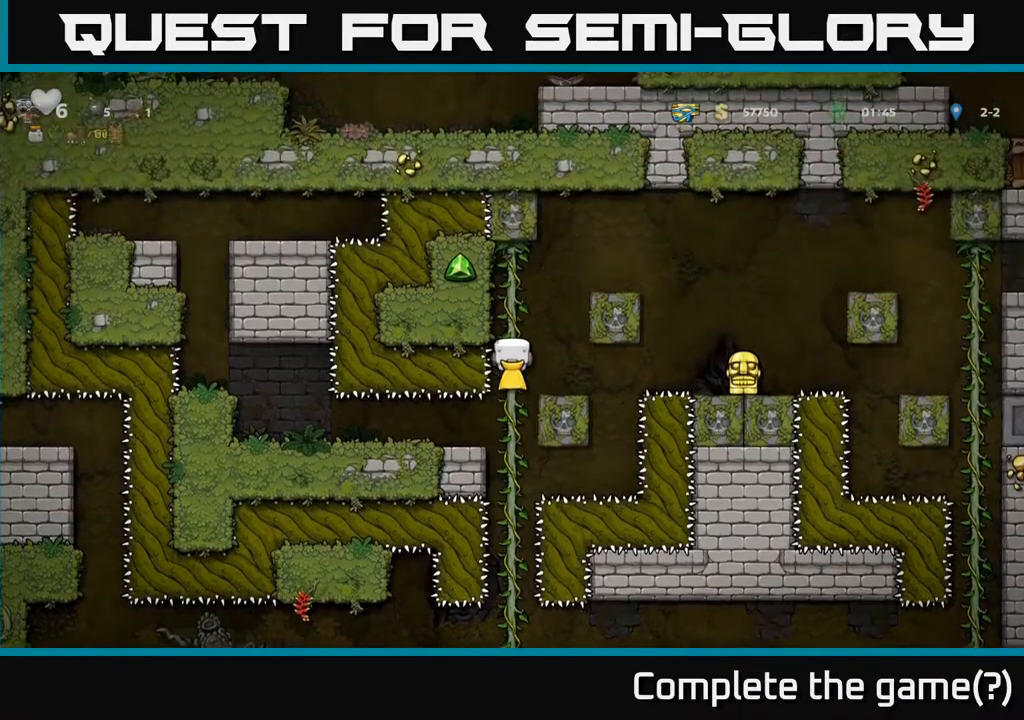
{"buttons": [], "left_stick": "center", "right_stick": "center", "events": []}
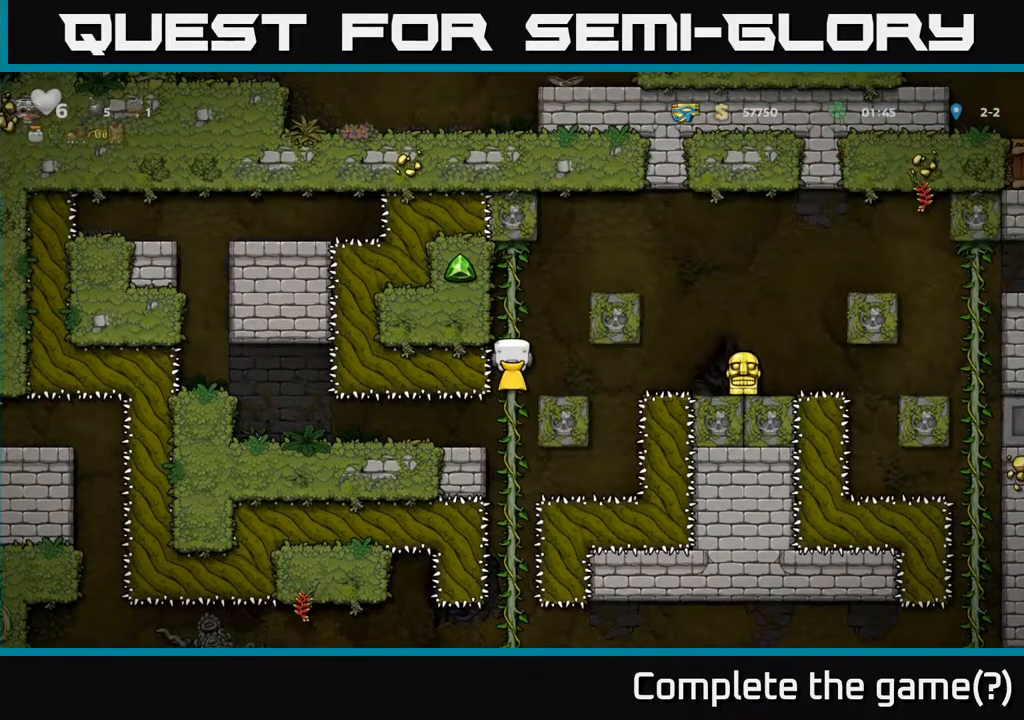
{"buttons": [], "left_stick": "center", "right_stick": "center", "events": []}
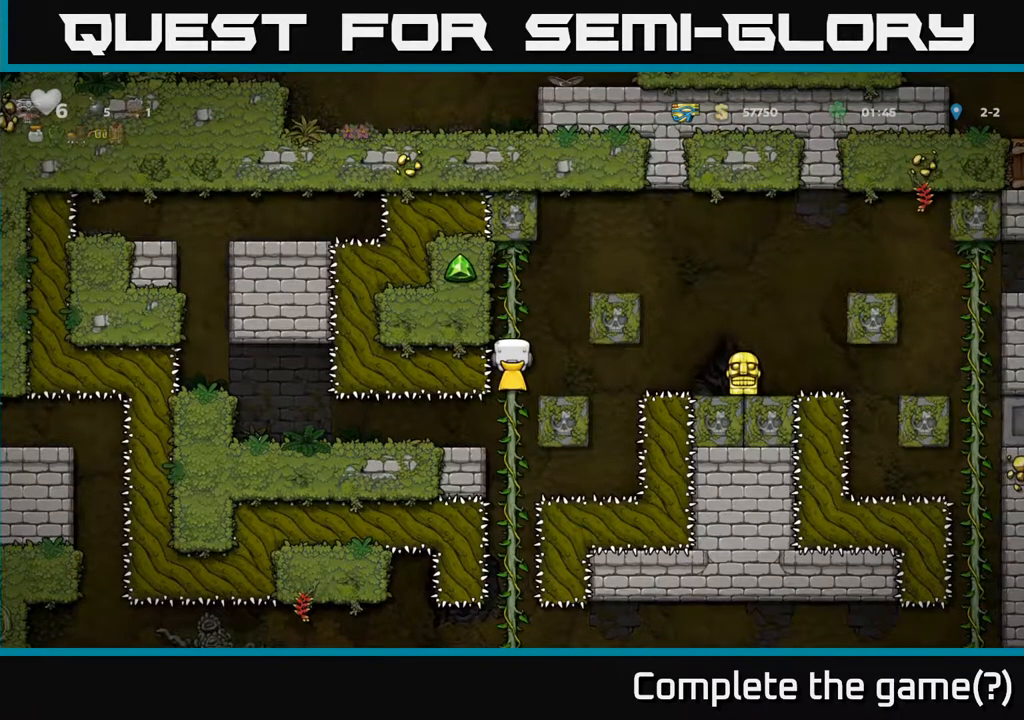
{"buttons": ["A", "DPAD_RIGHT"], "left_stick": "center", "right_stick": "center", "events": [[17, "DPAD_UP", "down"], [233, "DPAD_UP", "up"], [300, "DPAD_RIGHT", "down"], [317, "A", "down"]]}
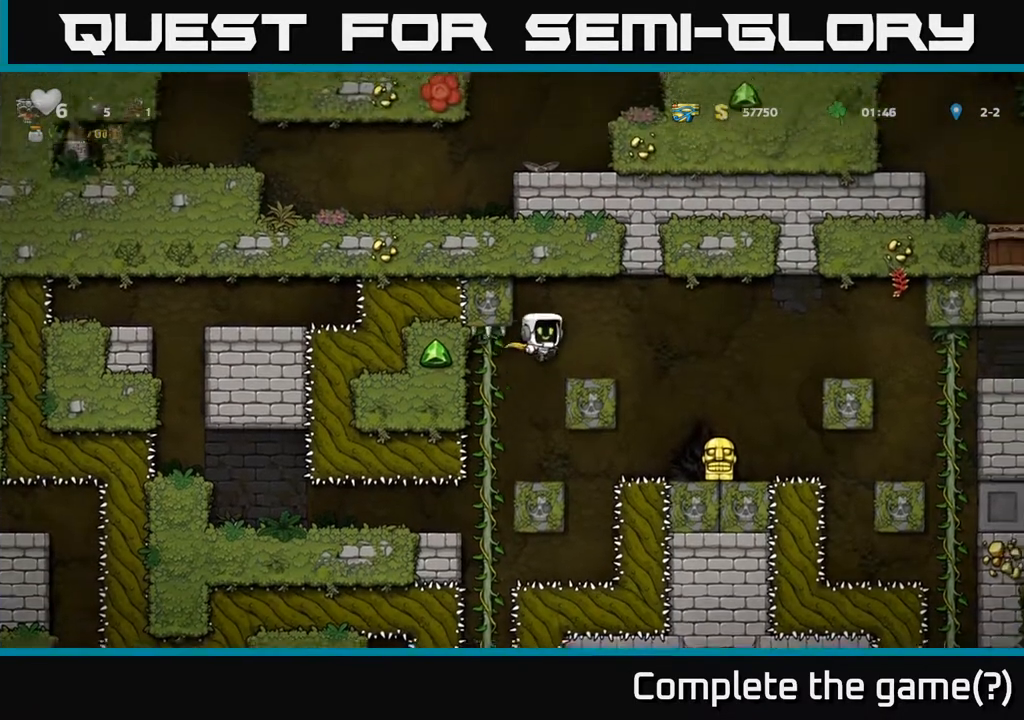
{"buttons": ["DPAD_DOWN"], "left_stick": "center", "right_stick": "center", "events": [[183, "A", "up"], [300, "DPAD_RIGHT", "up"], [467, "DPAD_DOWN", "down"]]}
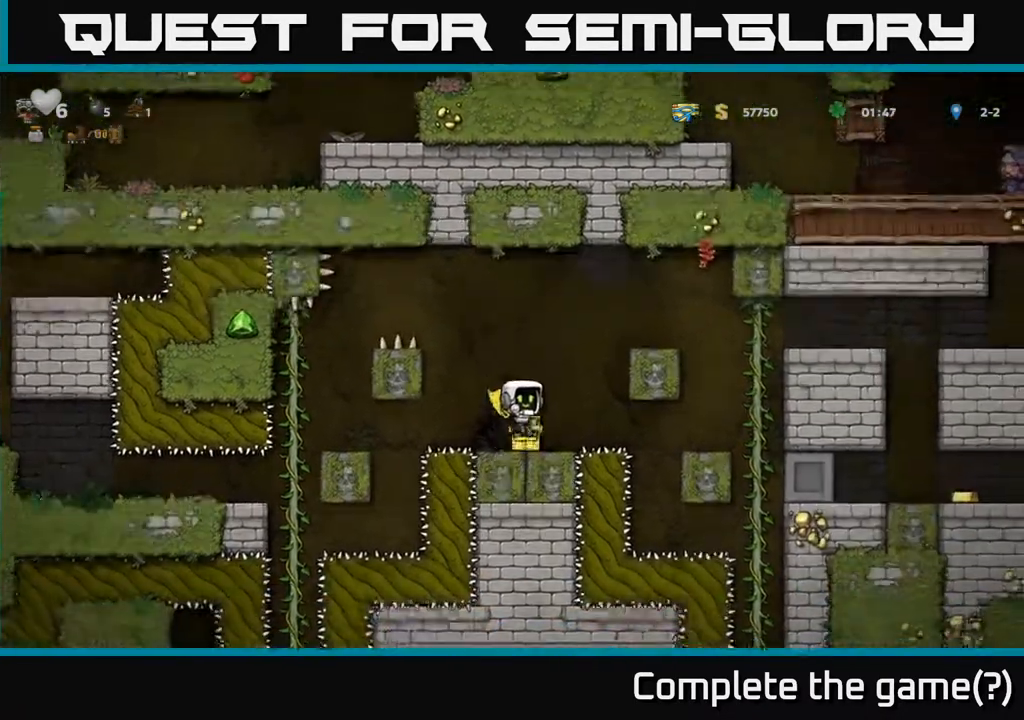
{"buttons": ["DPAD_LEFT"], "left_stick": "center", "right_stick": "center", "events": [[117, "X", "down"], [217, "DPAD_DOWN", "up"], [217, "X", "up"], [283, "A", "down"], [317, "DPAD_LEFT", "down"], [483, "A", "up"]]}
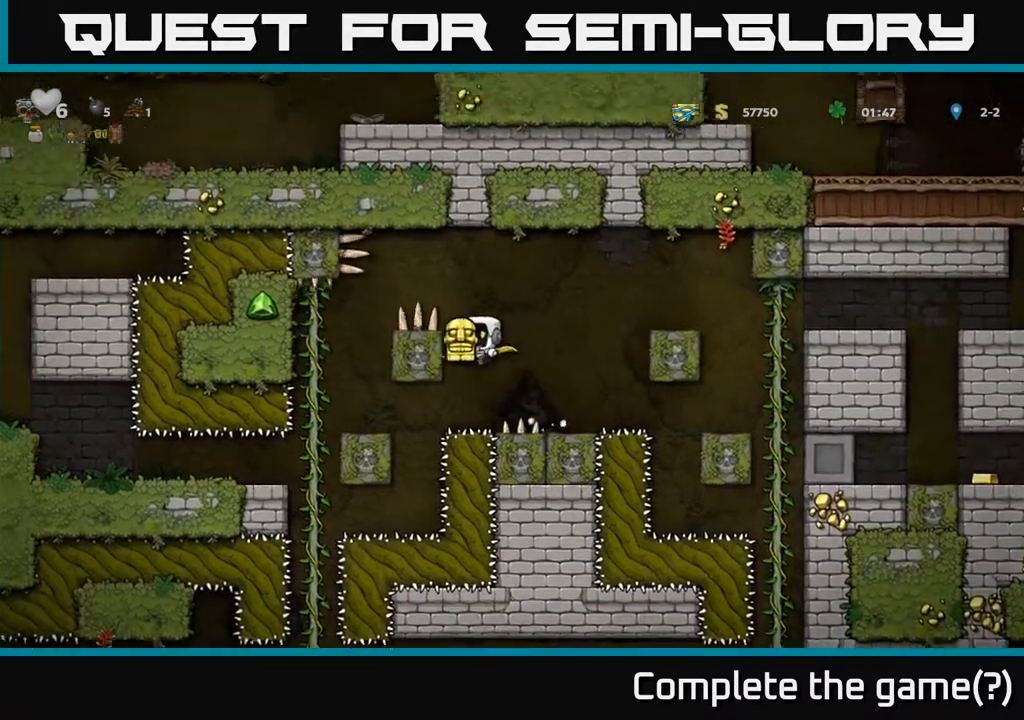
{"buttons": ["DPAD_LEFT"], "left_stick": "center", "right_stick": "center", "events": [[183, "A", "down"], [300, "A", "up"]]}
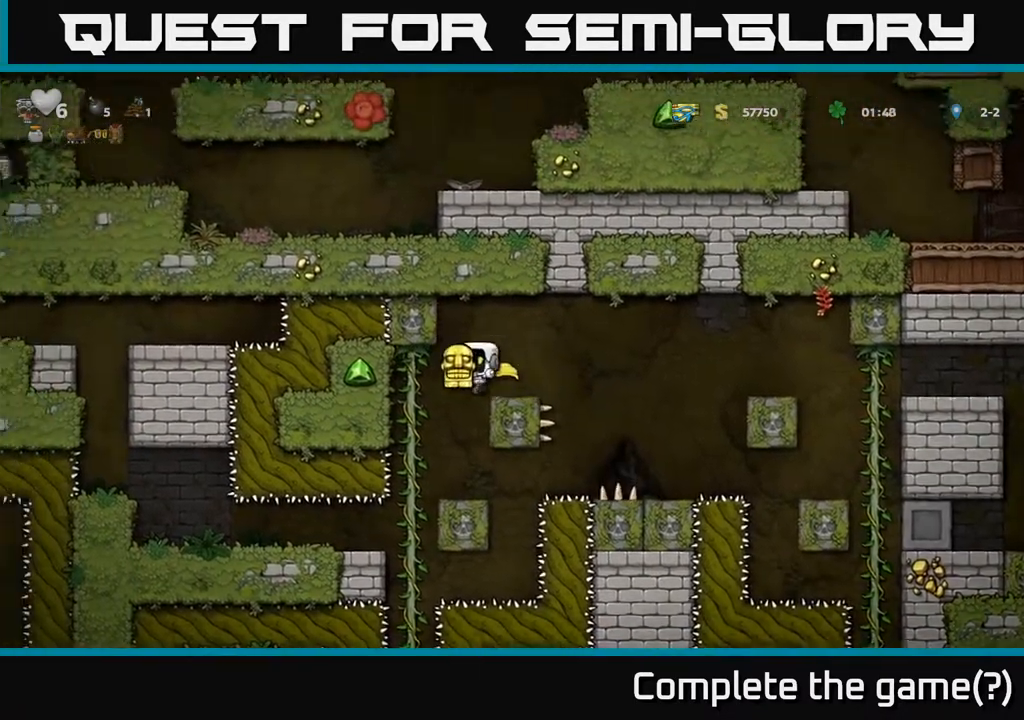
{"buttons": ["DPAD_DOWN"], "left_stick": "center", "right_stick": "center", "events": [[67, "DPAD_UP", "down"], [83, "DPAD_LEFT", "up"], [183, "DPAD_UP", "up"], [217, "DPAD_DOWN", "down"]]}
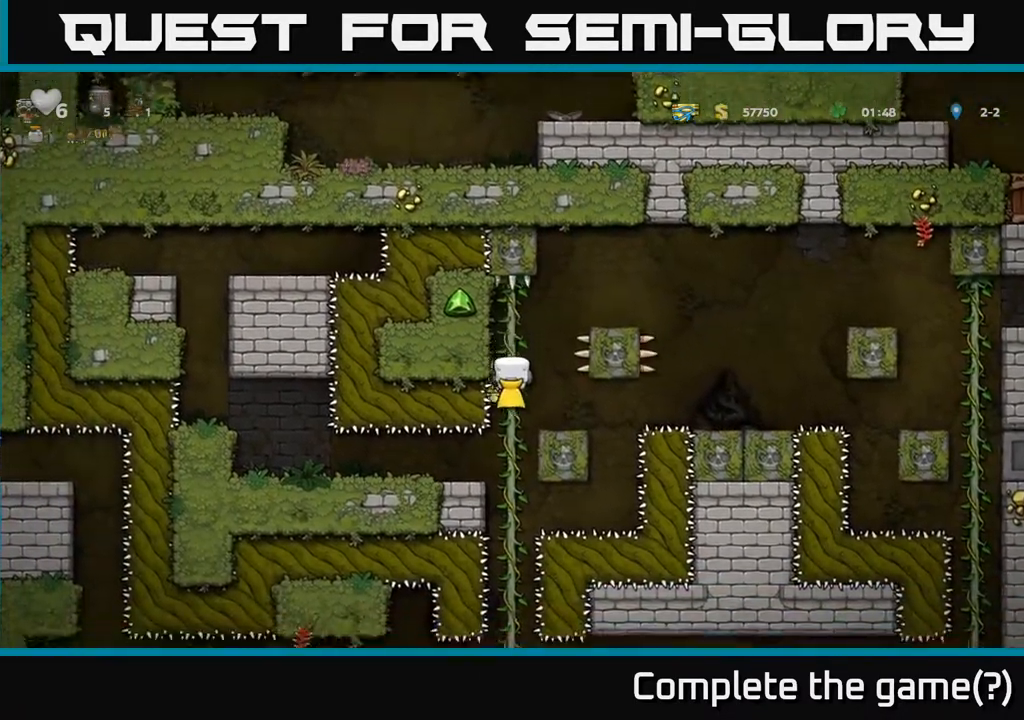
{"buttons": ["DPAD_DOWN"], "left_stick": "center", "right_stick": "center", "events": []}